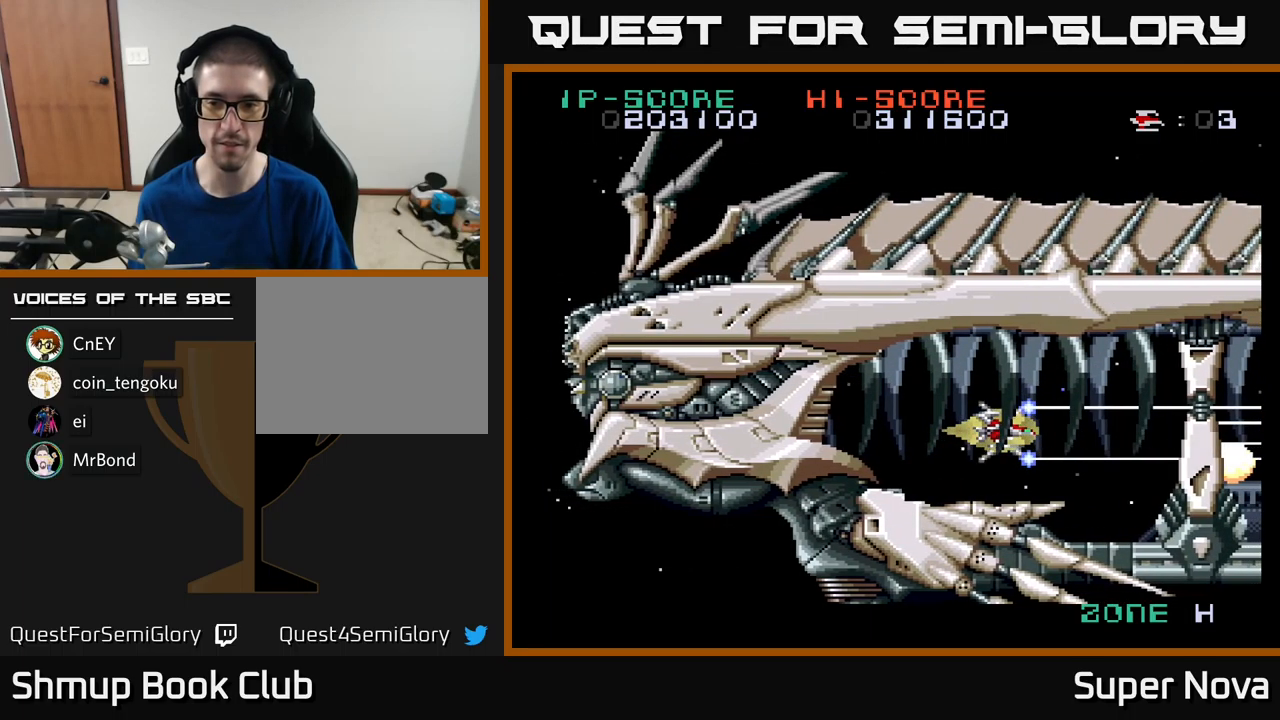
Gameplay with a controller (Xbox layout); each line is a JSON object with the inputs held at the frame after it. "events" lists button and stick changes between this image and that frame as [ms after this image, input, new state], when the widget could be followed in between.
{"buttons": ["X"], "left_stick": "center", "right_stick": "center", "events": [[417, "A", "up"]]}
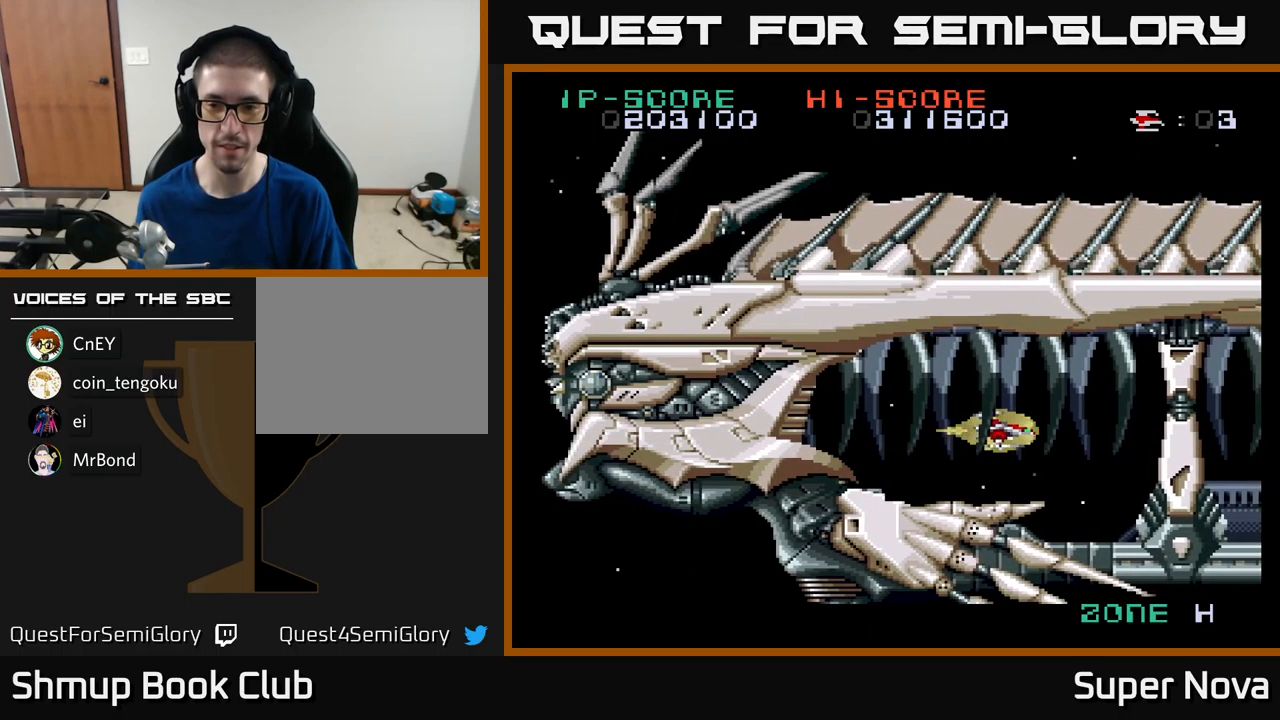
{"buttons": ["A", "X"], "left_stick": "center", "right_stick": "center", "events": [[234, "A", "down"]]}
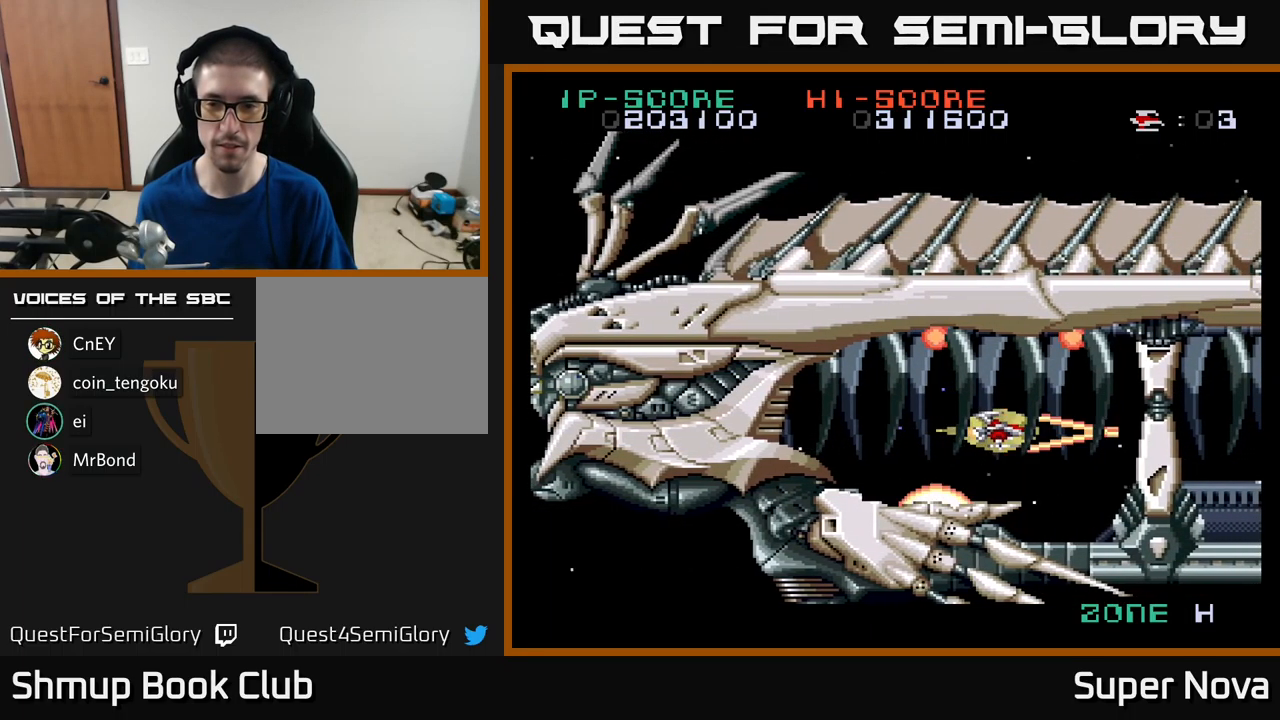
{"buttons": ["A", "X"], "left_stick": "center", "right_stick": "center", "events": []}
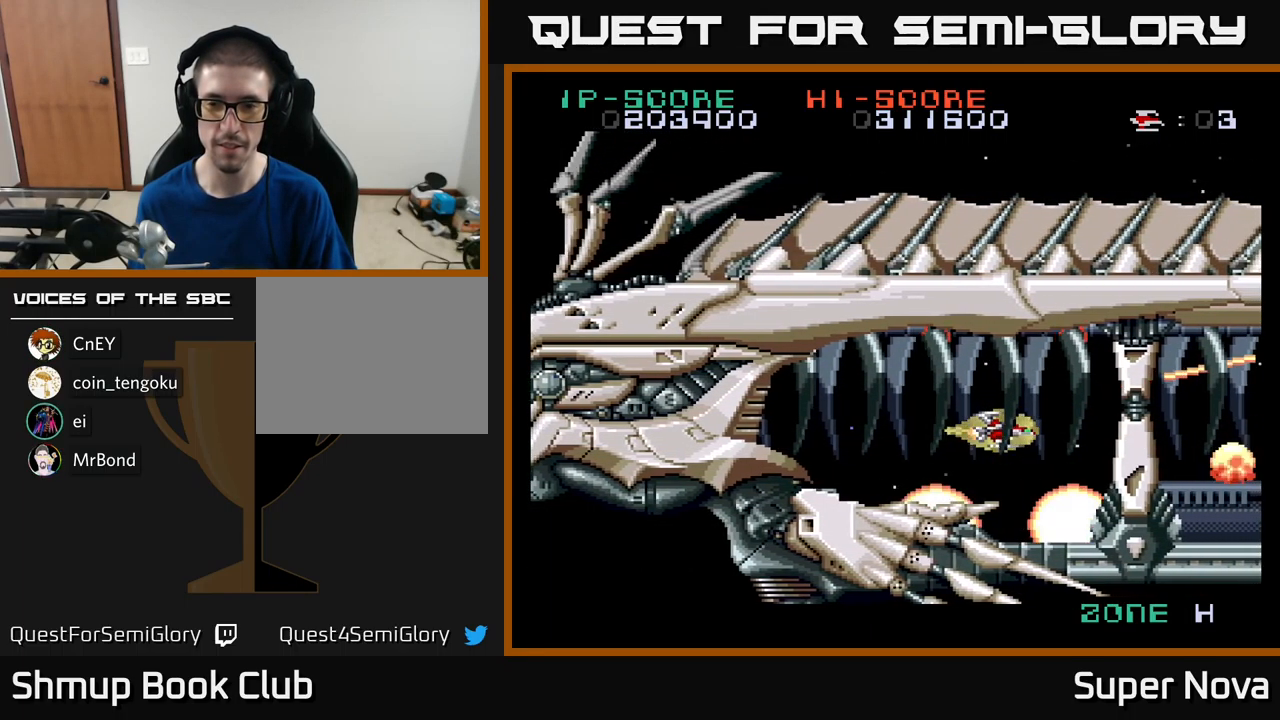
{"buttons": ["A", "X"], "left_stick": "center", "right_stick": "center", "events": []}
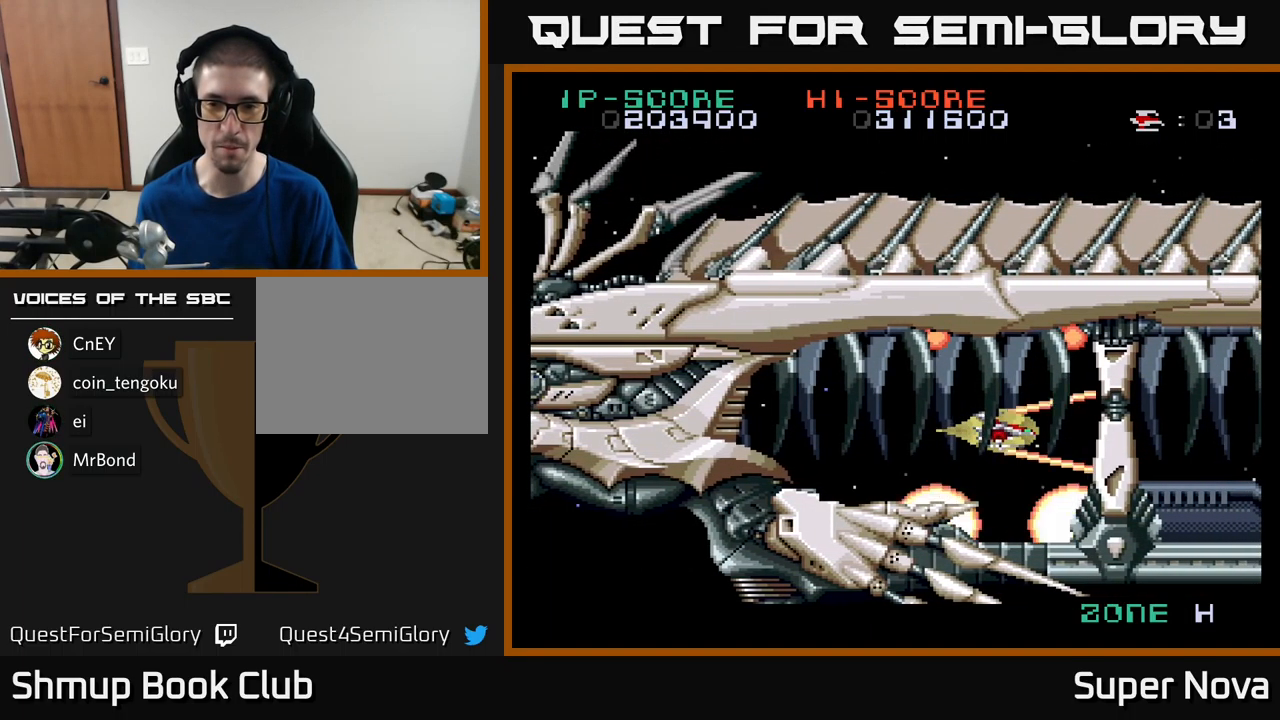
{"buttons": ["A", "X"], "left_stick": "center", "right_stick": "center", "events": [[50, "DPAD_UP", "down"], [100, "DPAD_UP", "up"]]}
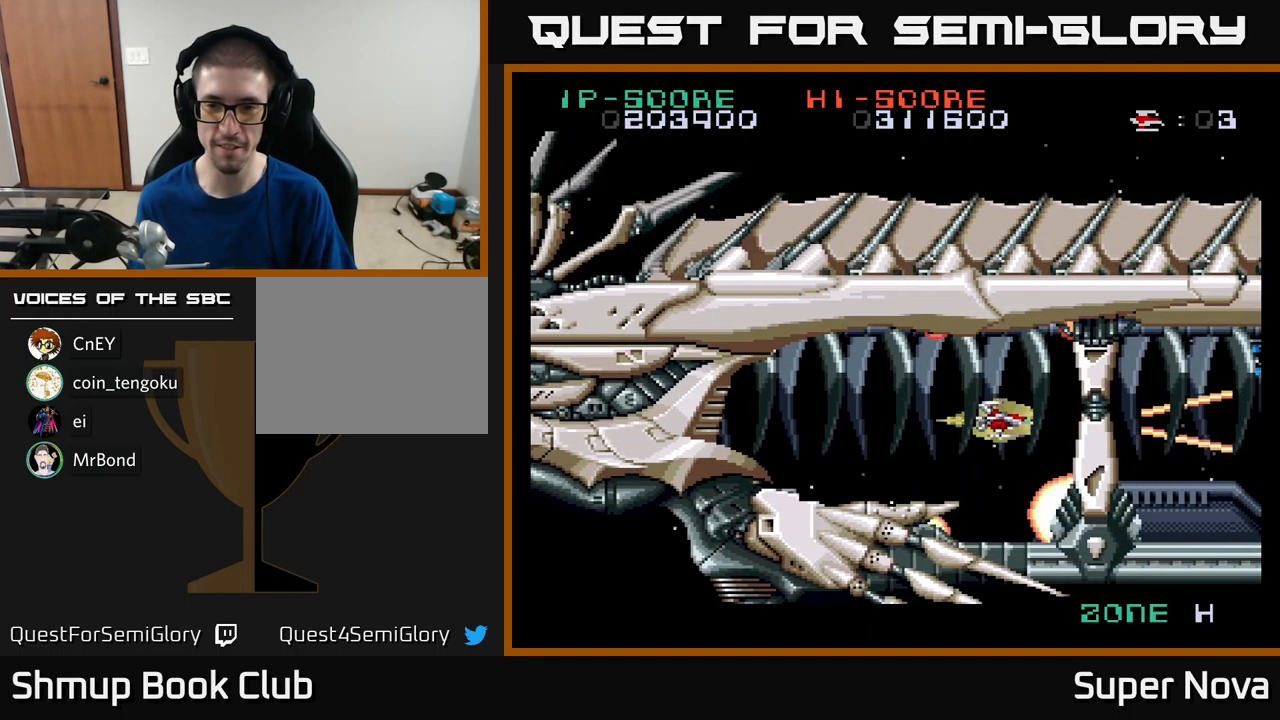
{"buttons": ["A", "X"], "left_stick": "center", "right_stick": "center", "events": [[84, "DPAD_UP", "down"], [134, "DPAD_UP", "up"]]}
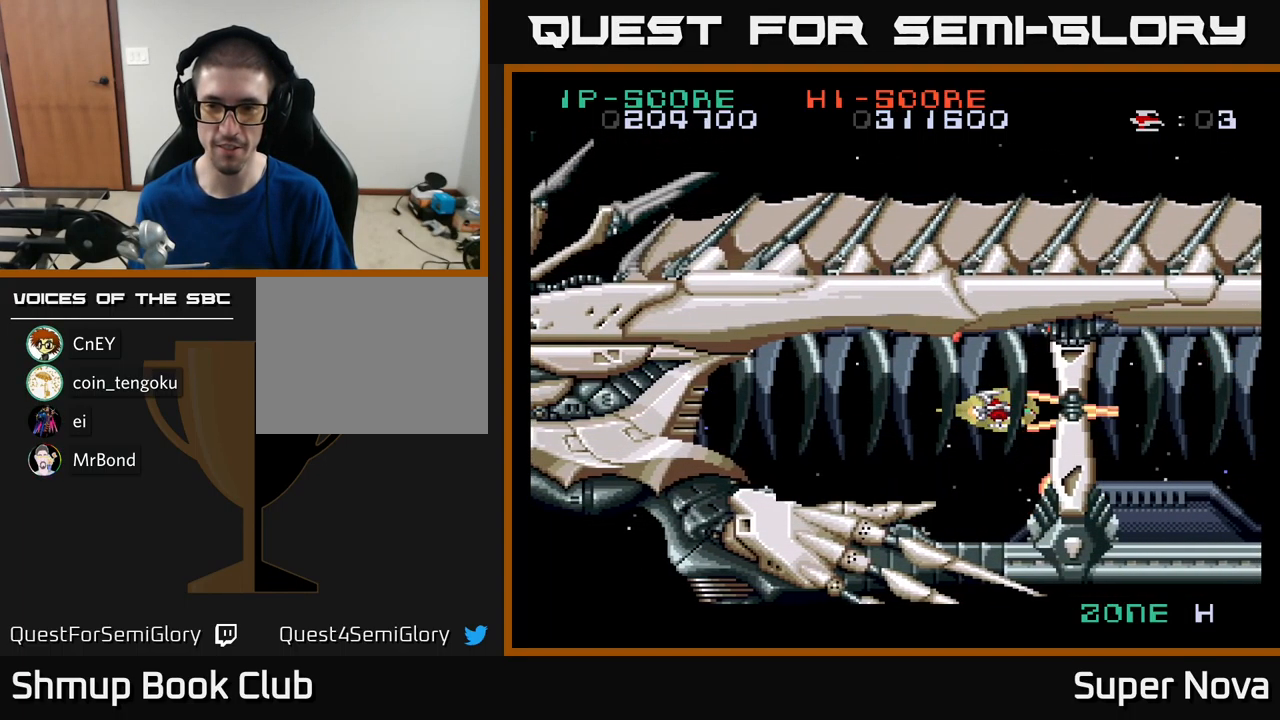
{"buttons": ["A", "X"], "left_stick": "center", "right_stick": "center", "events": []}
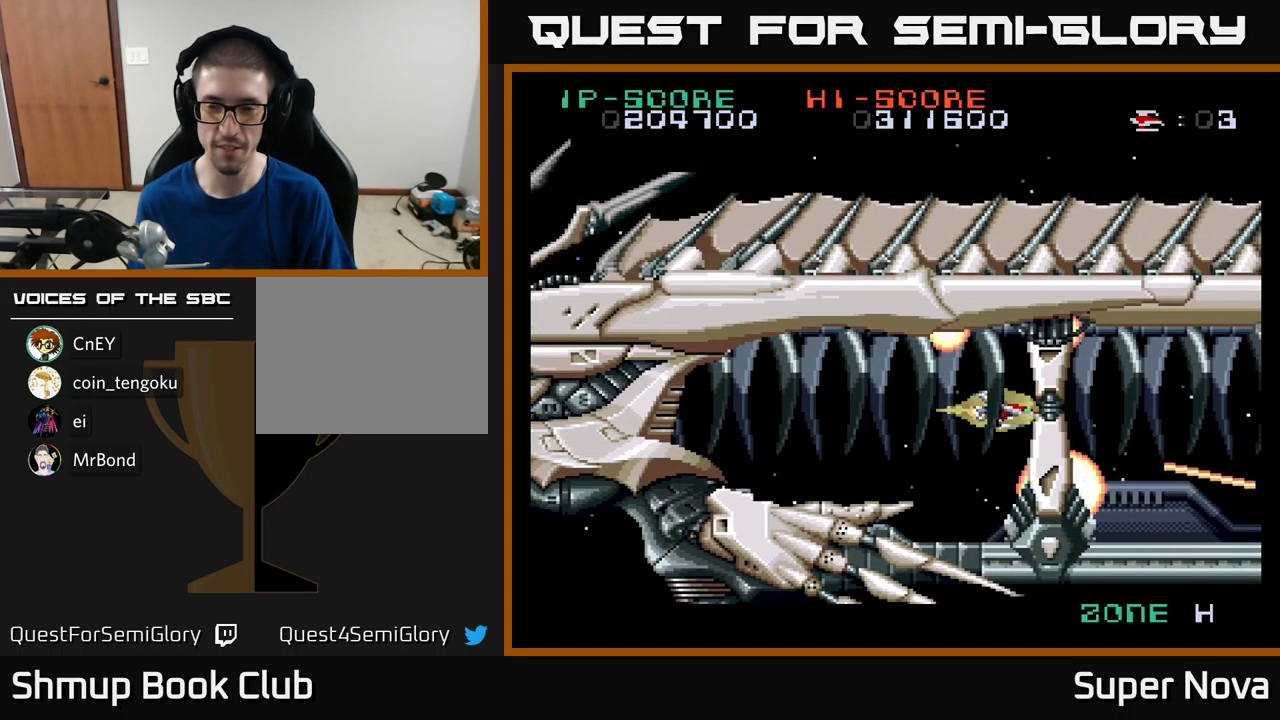
{"buttons": ["A", "X", "DPAD_RIGHT"], "left_stick": "center", "right_stick": "center", "events": [[367, "DPAD_RIGHT", "down"]]}
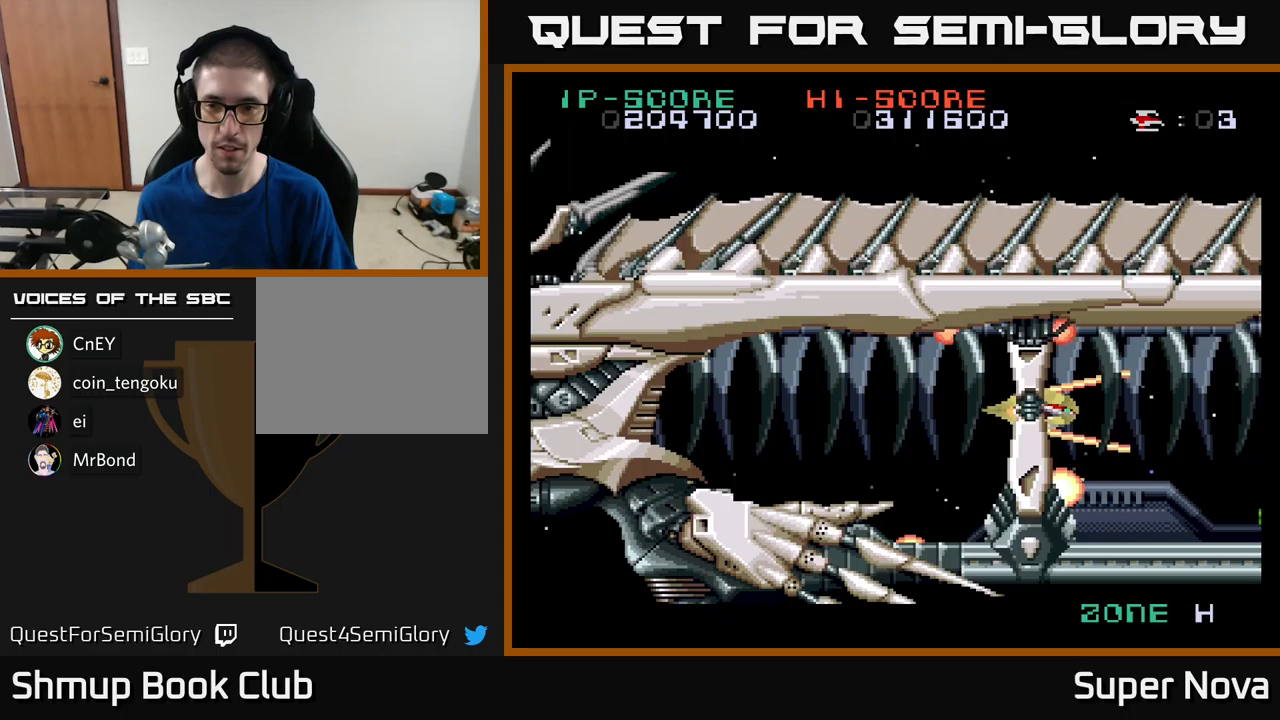
{"buttons": ["A", "X"], "left_stick": "center", "right_stick": "center", "events": [[50, "DPAD_RIGHT", "up"]]}
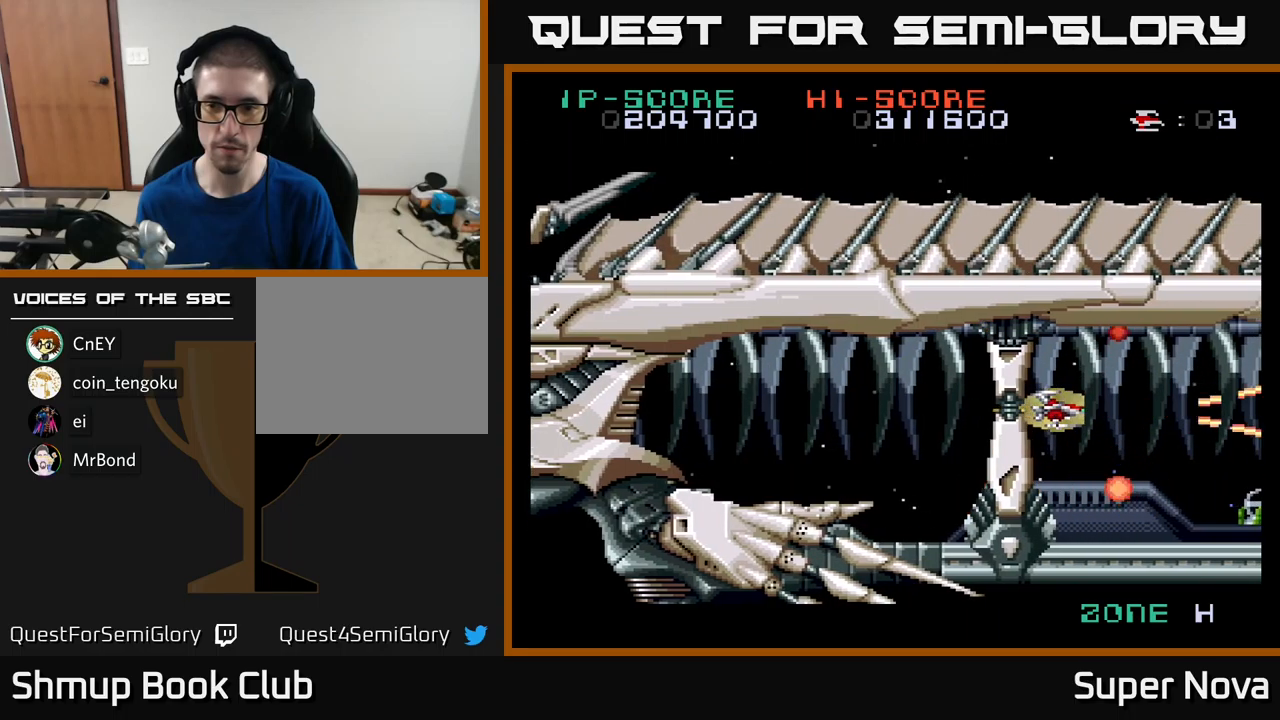
{"buttons": ["A", "X"], "left_stick": "center", "right_stick": "center", "events": [[166, "DPAD_LEFT", "down"], [316, "DPAD_LEFT", "up"]]}
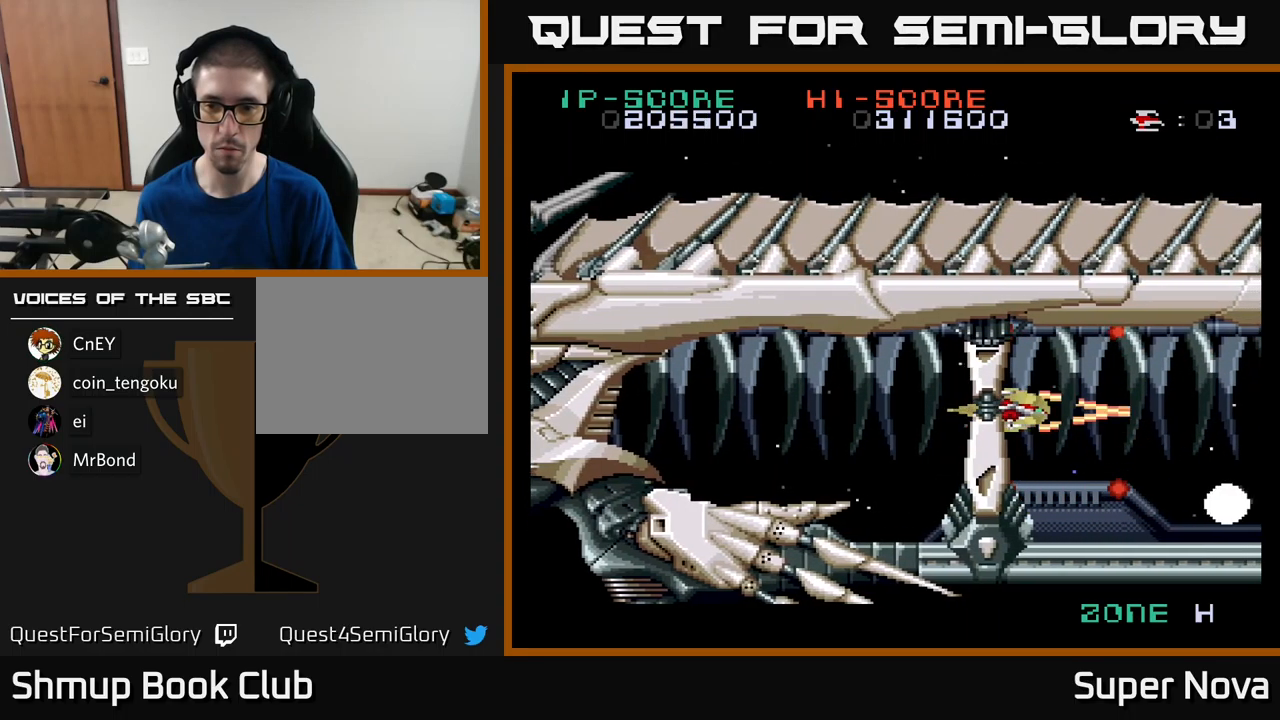
{"buttons": ["A", "X", "DPAD_RIGHT"], "left_stick": "center", "right_stick": "center", "events": [[216, "DPAD_RIGHT", "down"]]}
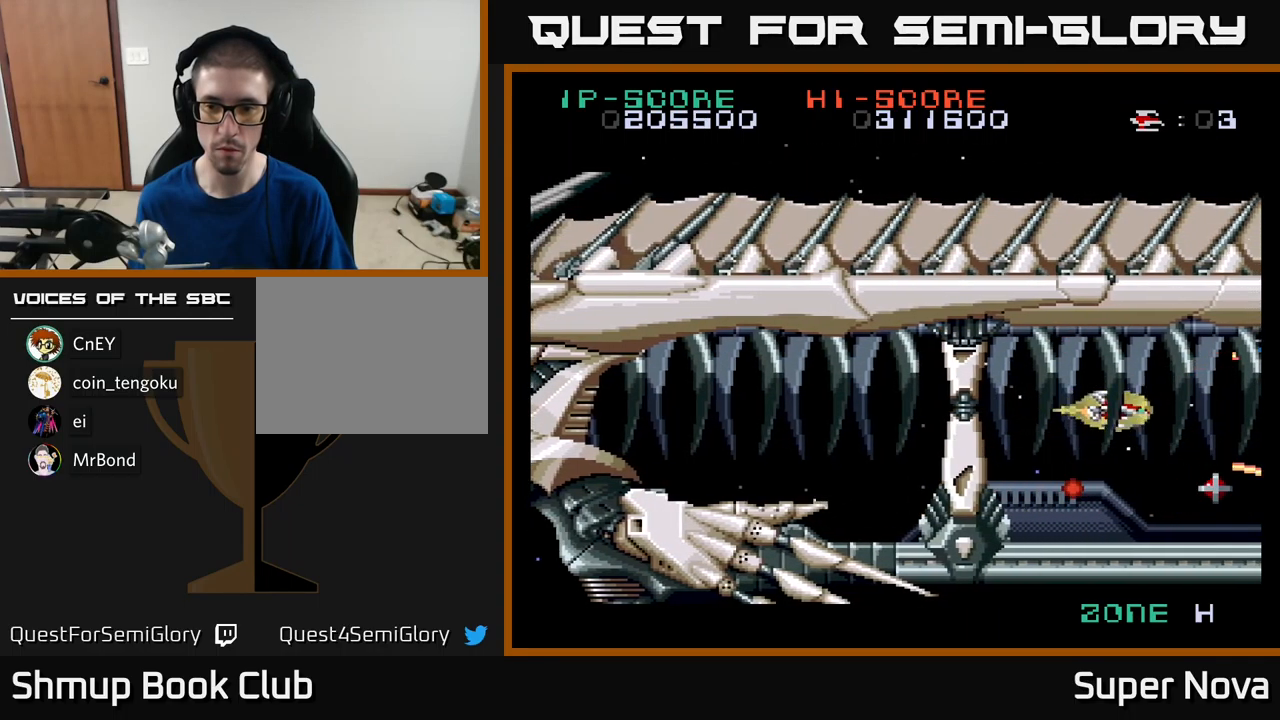
{"buttons": ["A", "X"], "left_stick": "center", "right_stick": "center", "events": [[183, "DPAD_DOWN", "down"], [216, "DPAD_RIGHT", "up"], [300, "DPAD_DOWN", "up"]]}
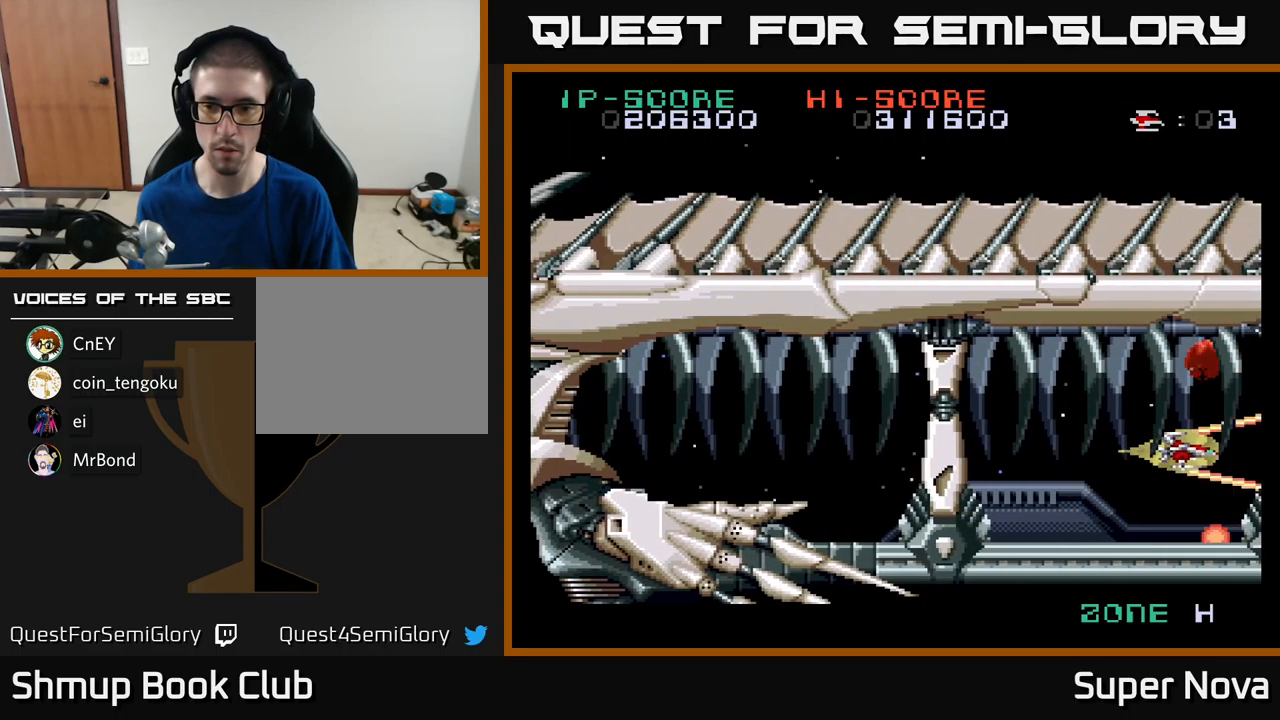
{"buttons": ["A", "X", "DPAD_LEFT"], "left_stick": "center", "right_stick": "center", "events": [[33, "DPAD_LEFT", "down"], [250, "DPAD_LEFT", "up"], [250, "DPAD_UP", "down"], [316, "DPAD_LEFT", "down"], [333, "DPAD_UP", "up"]]}
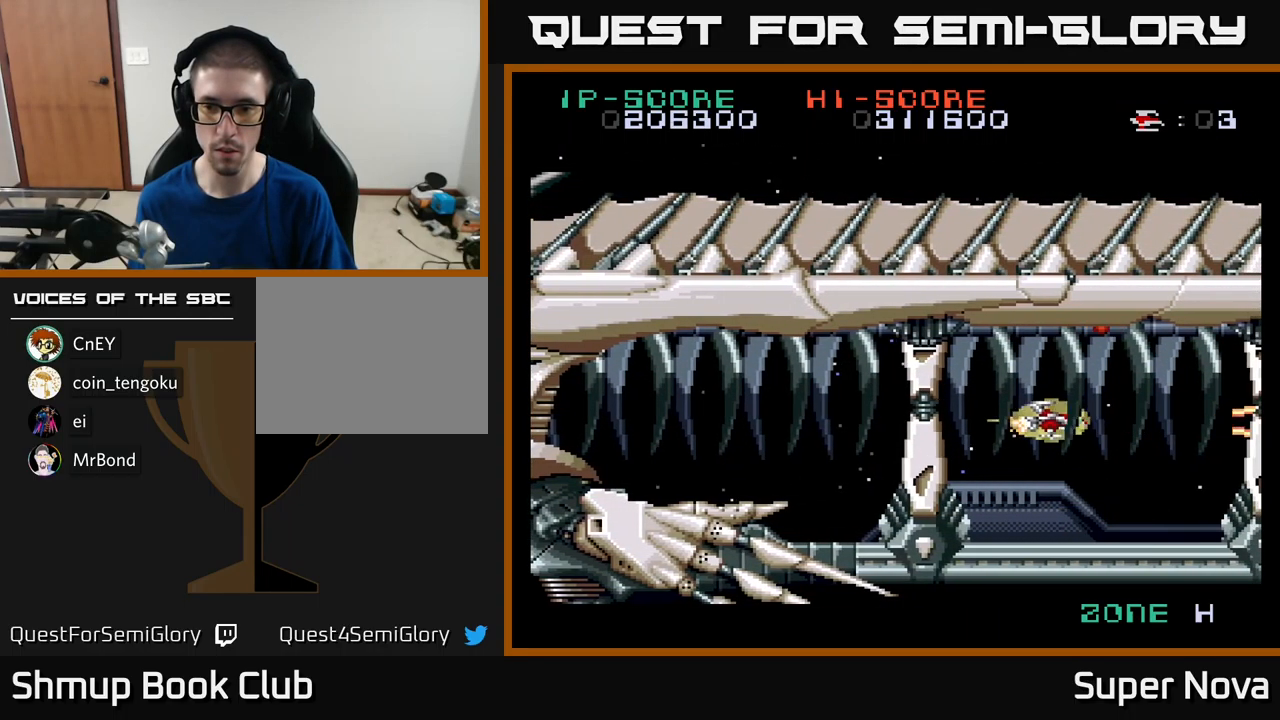
{"buttons": ["A", "X", "DPAD_UP", "DPAD_LEFT"], "left_stick": "center", "right_stick": "center", "events": [[16, "DPAD_LEFT", "up"], [450, "DPAD_LEFT", "down"], [466, "DPAD_UP", "down"]]}
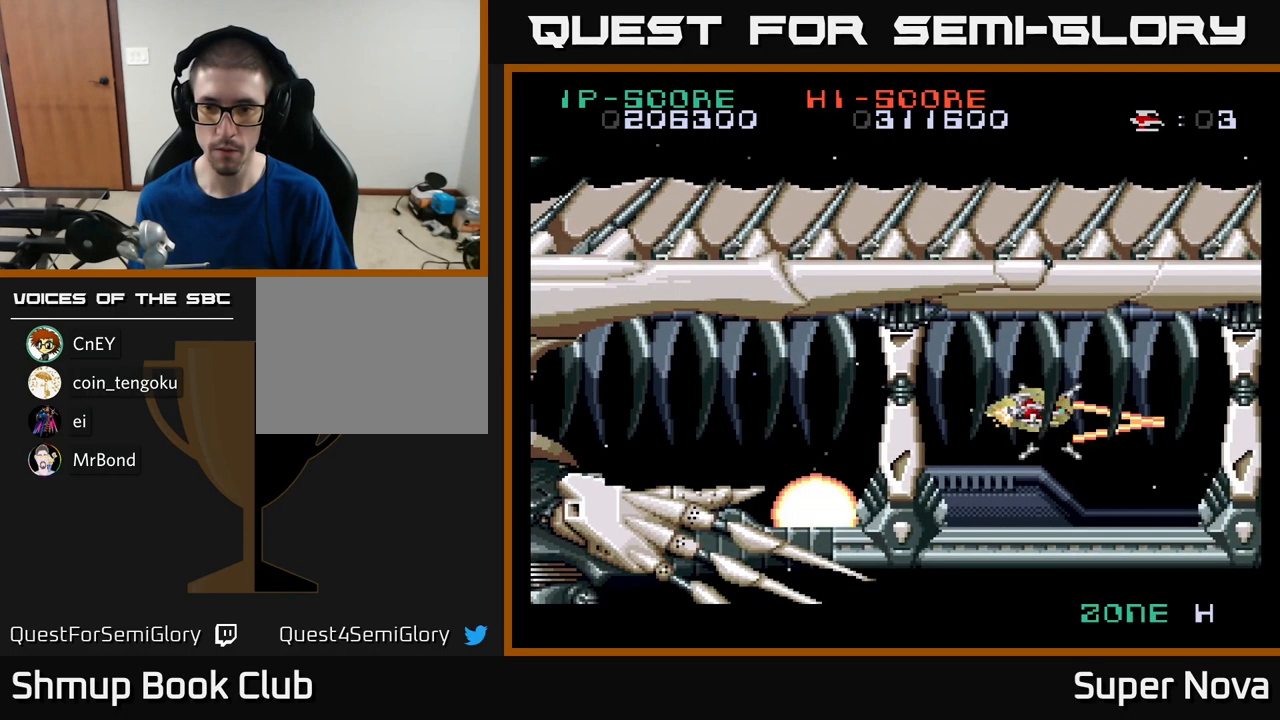
{"buttons": ["A", "X"], "left_stick": "center", "right_stick": "center", "events": [[83, "DPAD_LEFT", "up"], [83, "DPAD_UP", "up"], [400, "DPAD_UP", "down"], [466, "DPAD_UP", "up"]]}
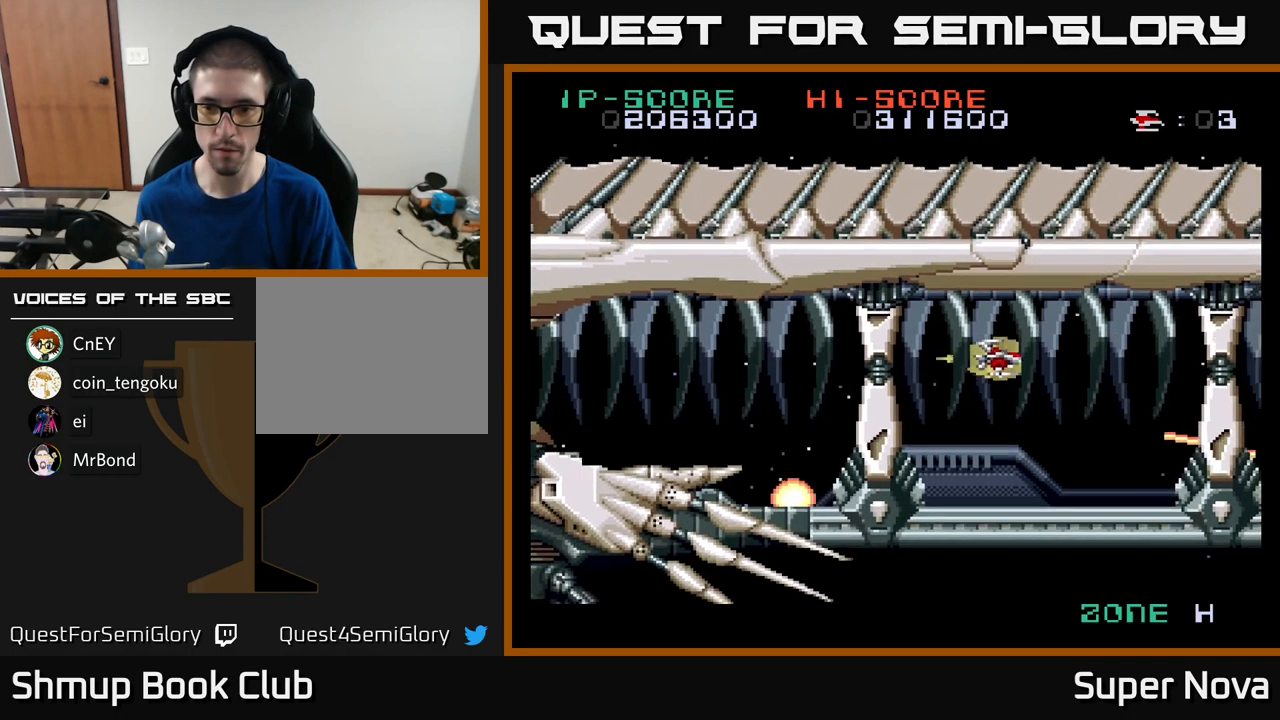
{"buttons": ["A", "X"], "left_stick": "center", "right_stick": "center", "events": []}
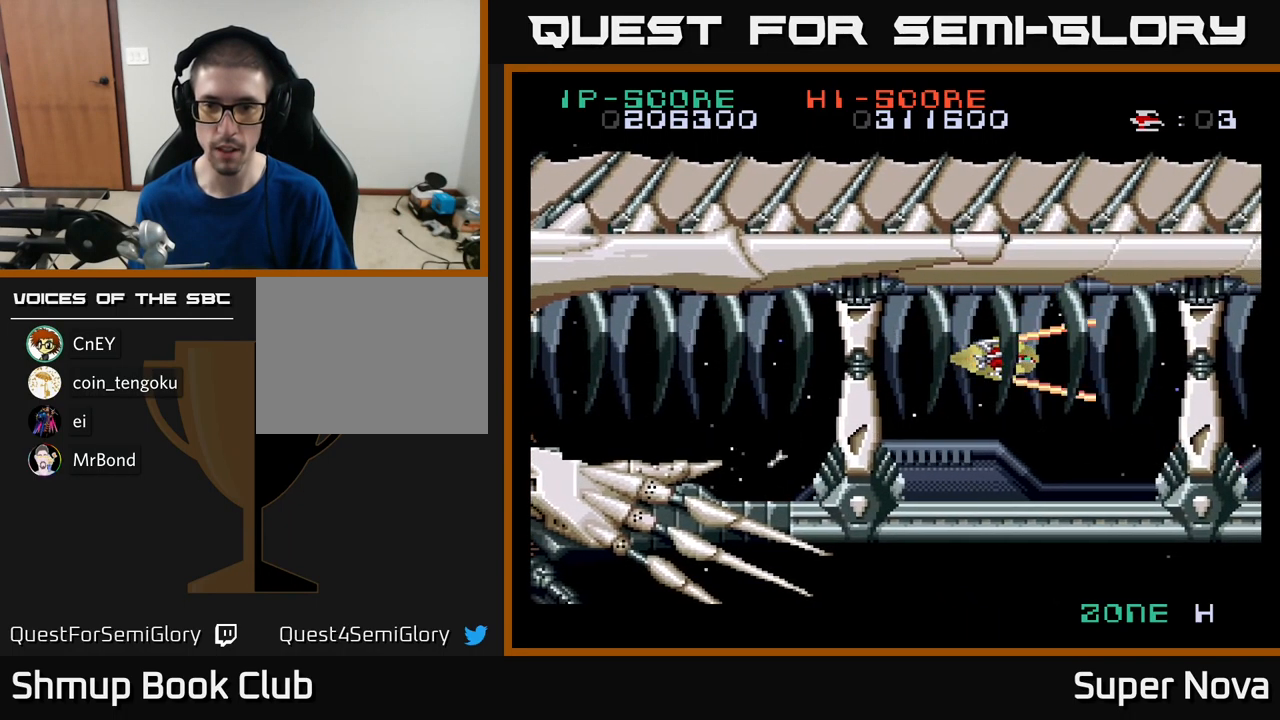
{"buttons": ["A", "X"], "left_stick": "center", "right_stick": "center", "events": [[200, "DPAD_DOWN", "down"], [250, "DPAD_DOWN", "up"]]}
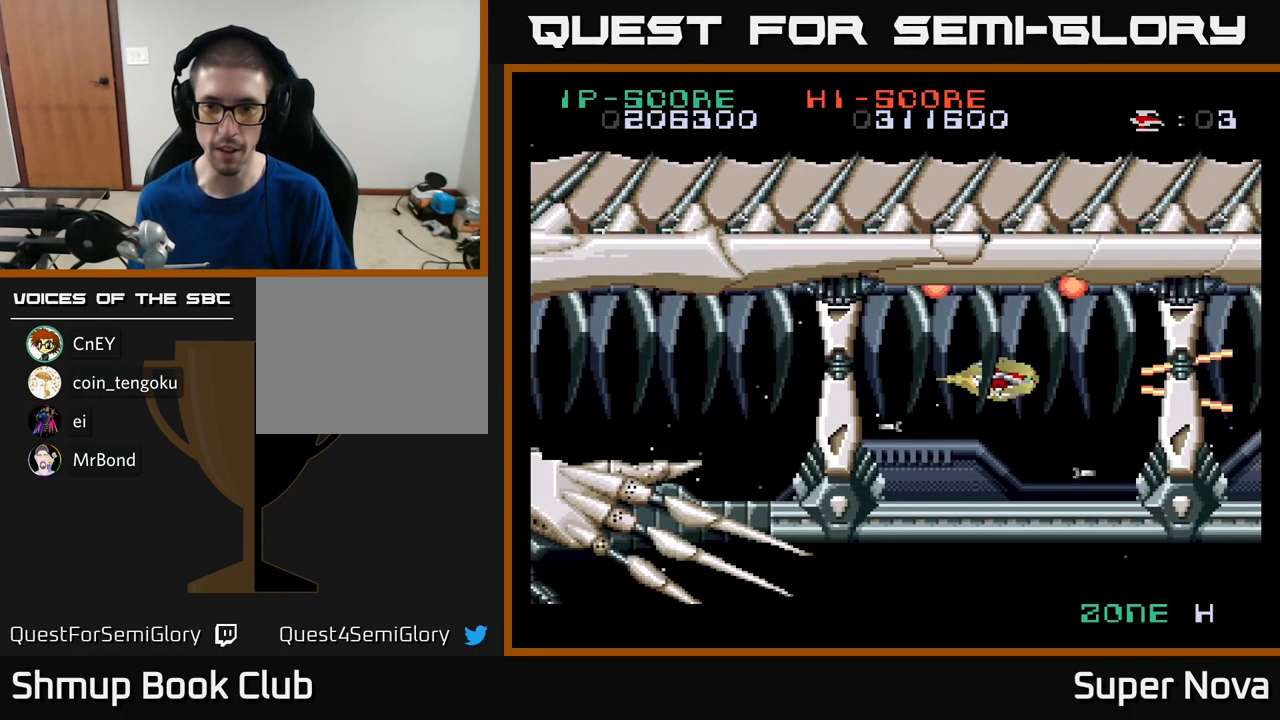
{"buttons": ["A", "X"], "left_stick": "center", "right_stick": "center", "events": []}
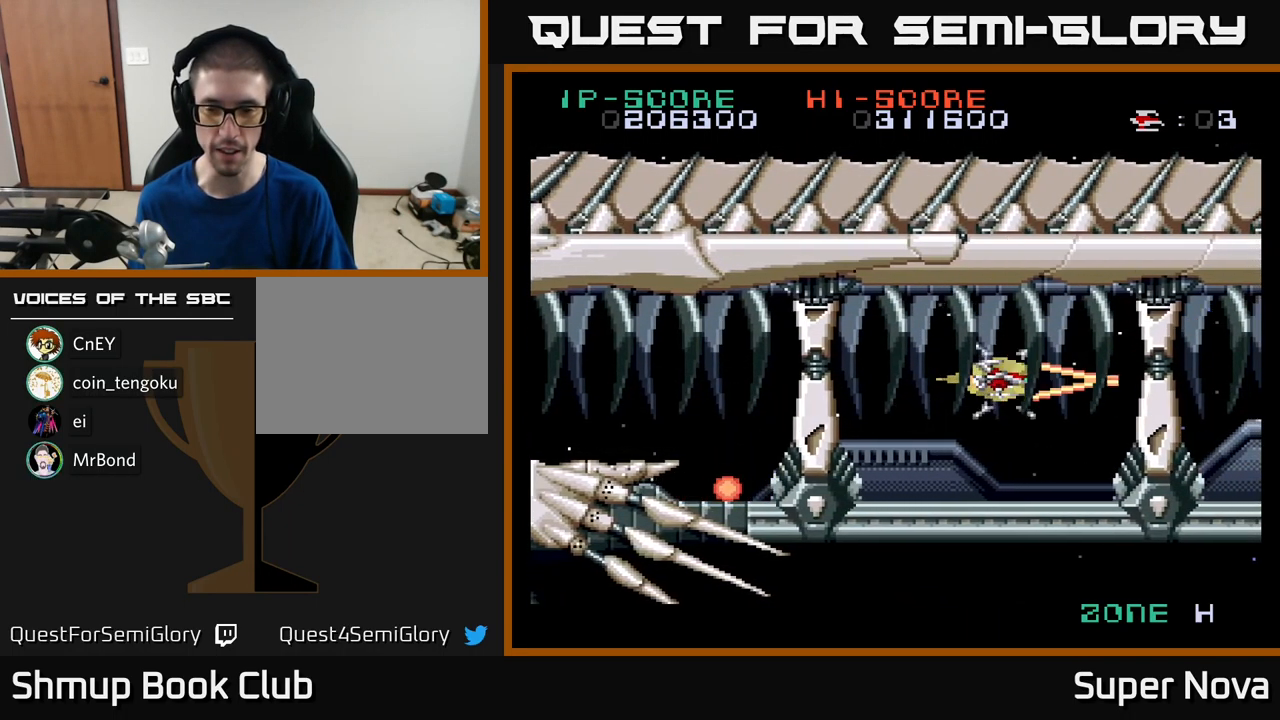
{"buttons": ["A", "X"], "left_stick": "center", "right_stick": "center", "events": []}
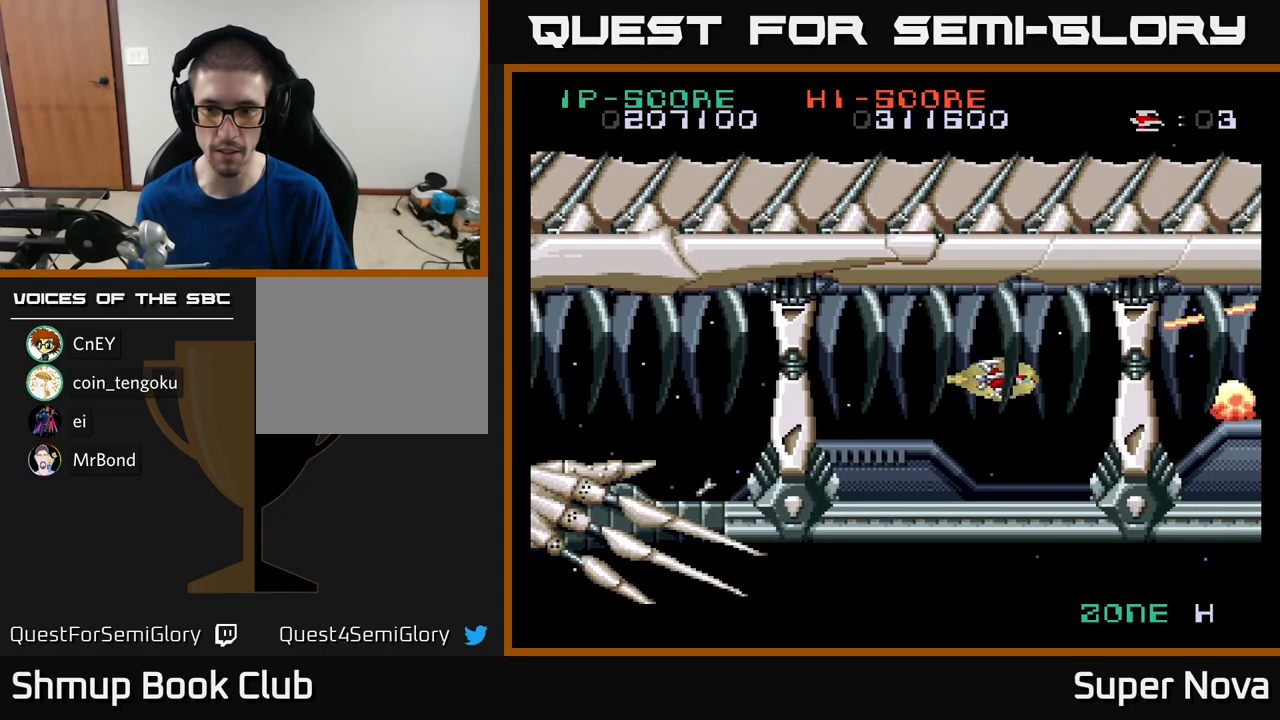
{"buttons": ["A", "X"], "left_stick": "center", "right_stick": "center", "events": []}
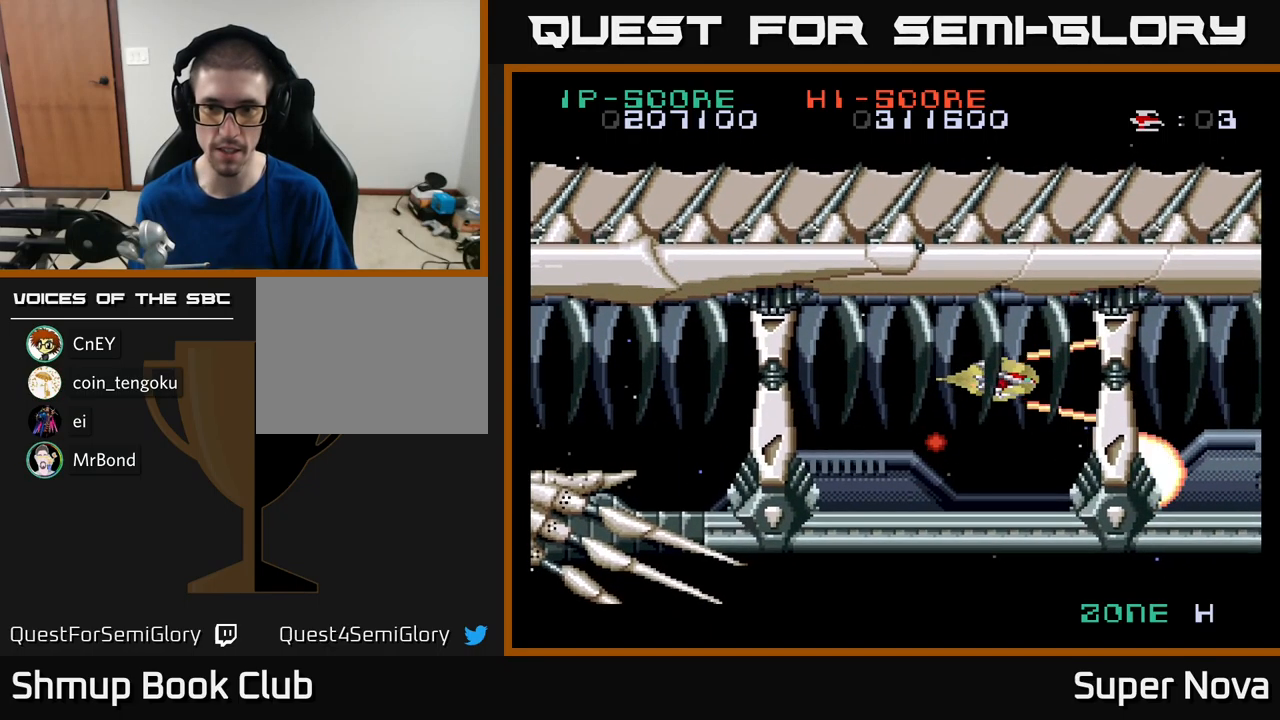
{"buttons": ["A", "X"], "left_stick": "center", "right_stick": "center", "events": [[150, "DPAD_DOWN", "down"], [267, "DPAD_DOWN", "up"]]}
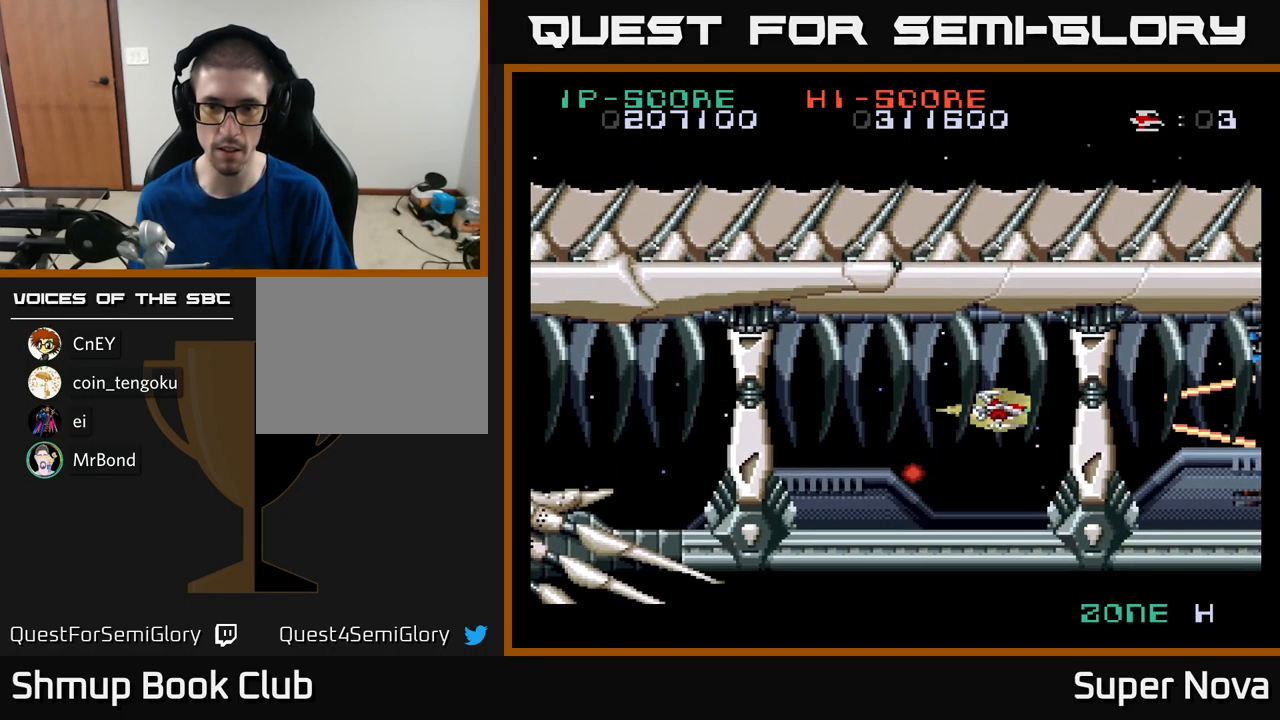
{"buttons": ["A", "X"], "left_stick": "center", "right_stick": "center", "events": [[150, "DPAD_DOWN", "down"], [200, "DPAD_DOWN", "up"]]}
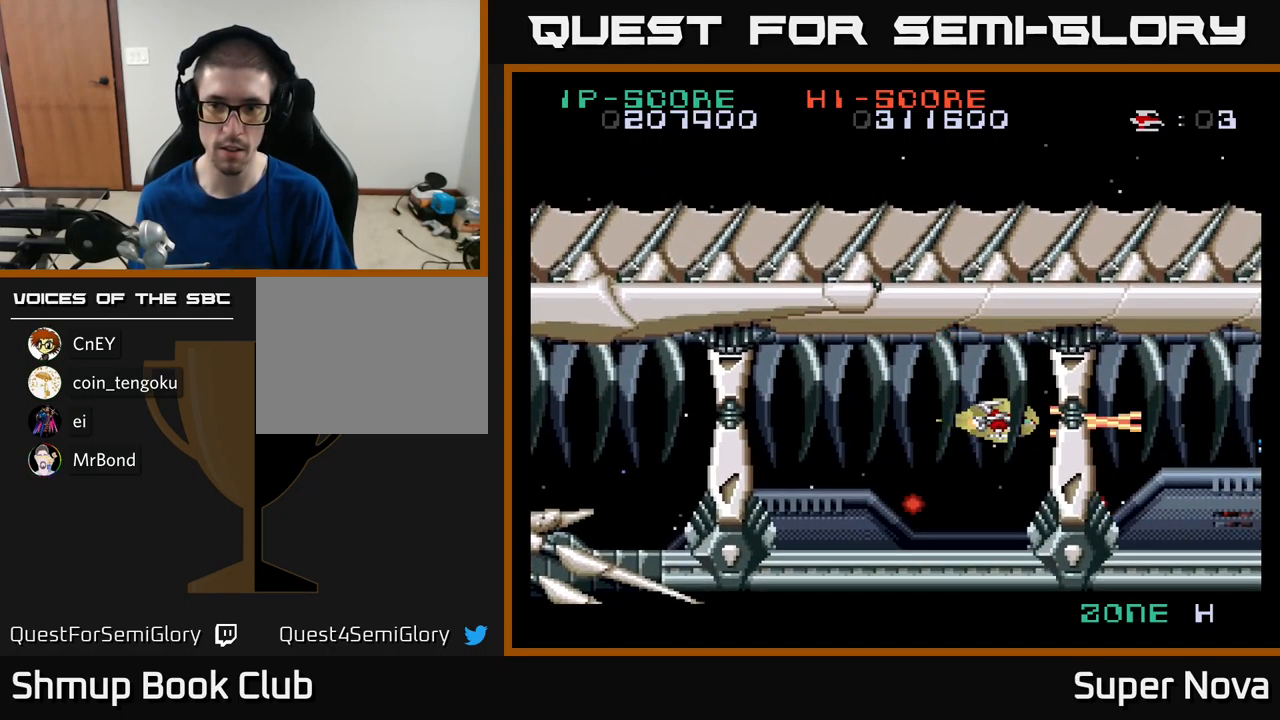
{"buttons": ["A", "X"], "left_stick": "center", "right_stick": "center", "events": [[283, "DPAD_DOWN", "down"], [333, "DPAD_DOWN", "up"]]}
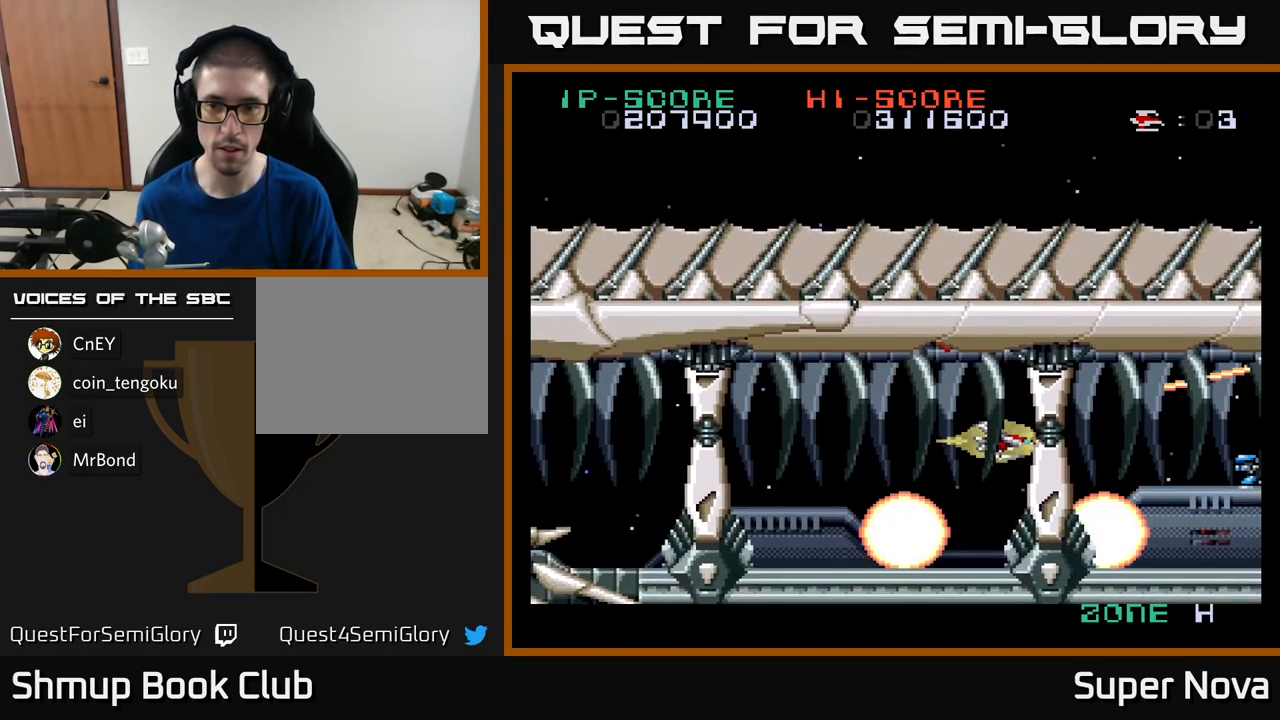
{"buttons": ["A", "X", "DPAD_DOWN", "DPAD_LEFT"], "left_stick": "center", "right_stick": "center", "events": [[450, "DPAD_DOWN", "down"], [450, "DPAD_LEFT", "down"]]}
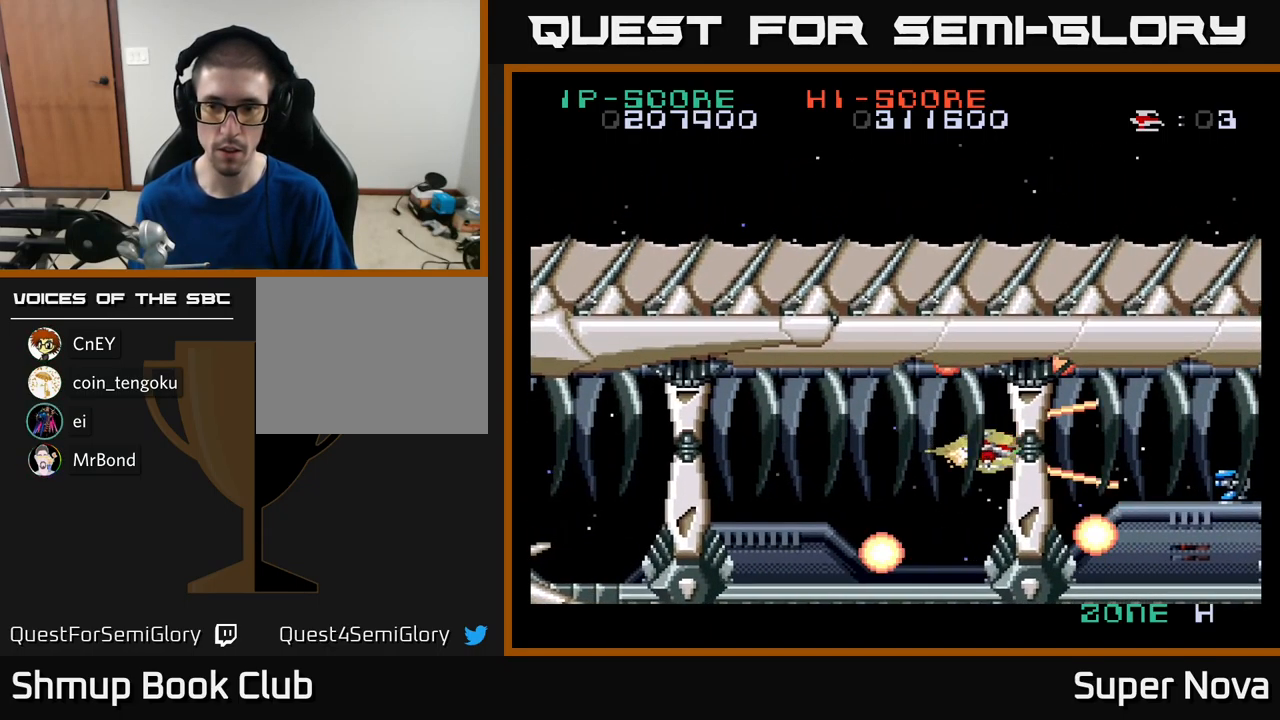
{"buttons": ["A", "X"], "left_stick": "center", "right_stick": "center", "events": [[33, "DPAD_LEFT", "up"], [83, "DPAD_DOWN", "up"], [83, "DPAD_LEFT", "down"], [200, "DPAD_LEFT", "up"]]}
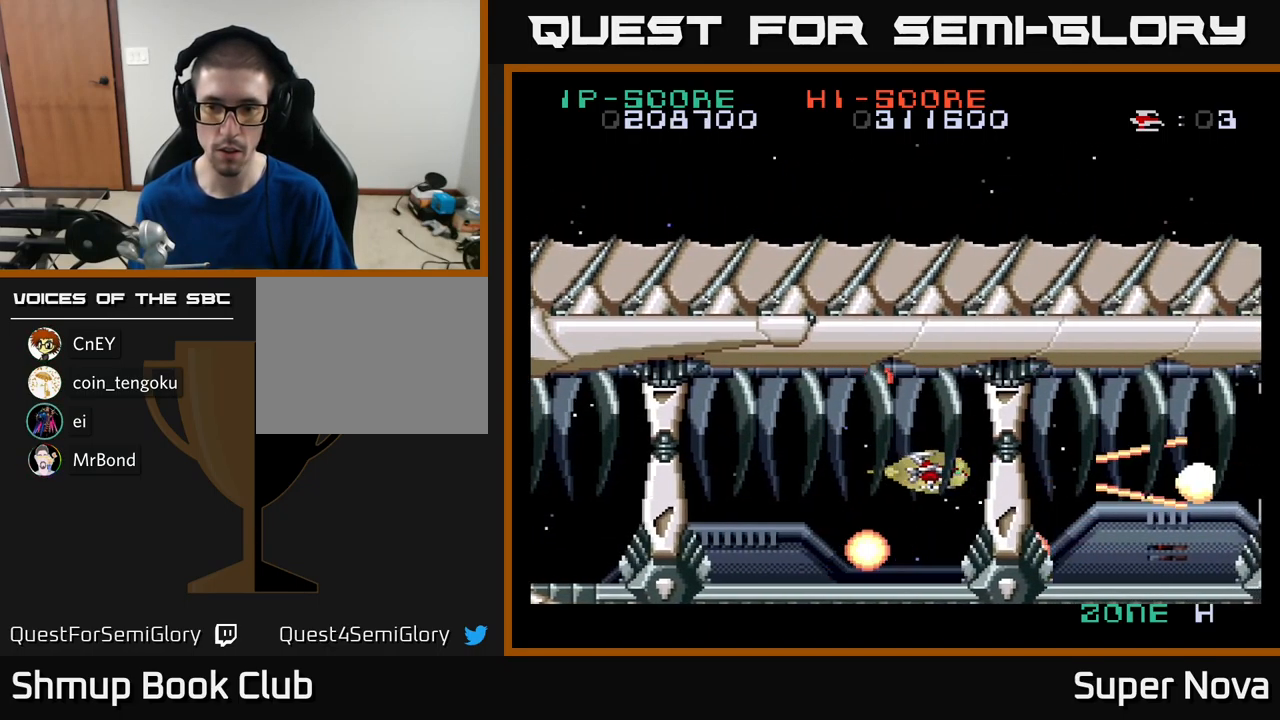
{"buttons": ["A", "X"], "left_stick": "center", "right_stick": "center", "events": [[267, "DPAD_UP", "down"], [333, "DPAD_UP", "up"]]}
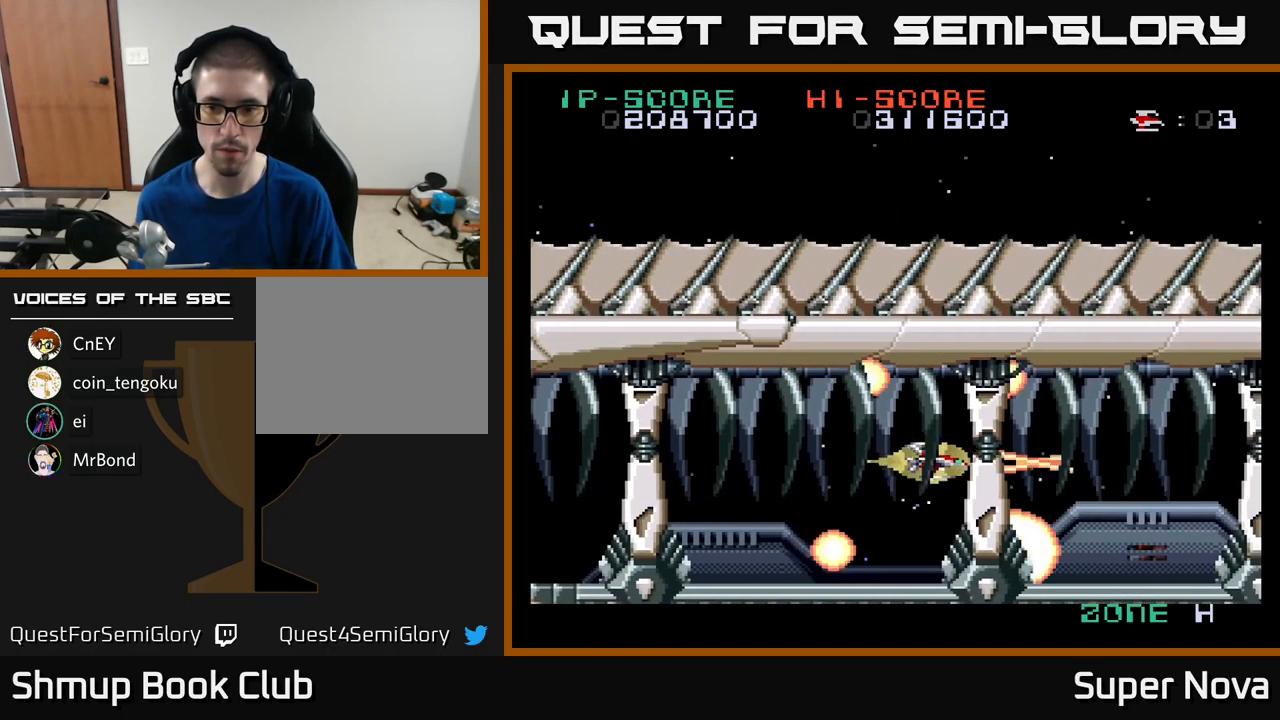
{"buttons": ["A", "X"], "left_stick": "center", "right_stick": "center", "events": [[433, "DPAD_UP", "down"], [483, "DPAD_UP", "up"]]}
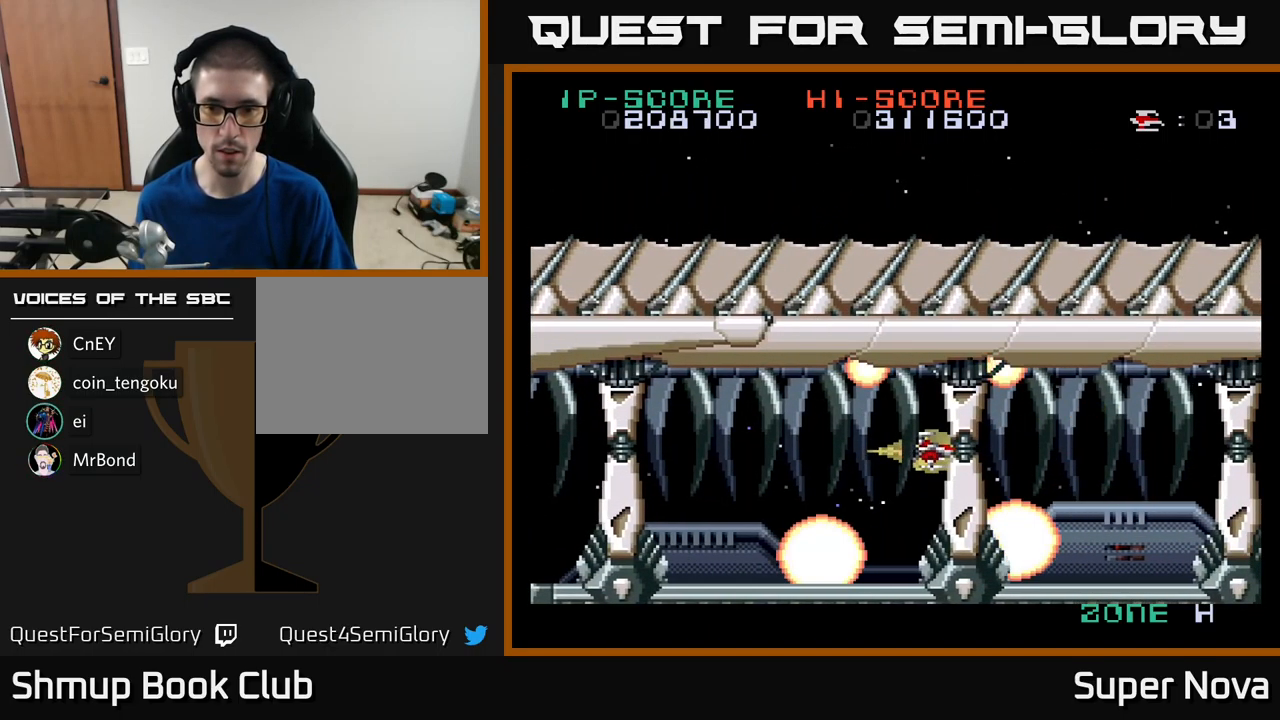
{"buttons": ["A", "X", "DPAD_RIGHT"], "left_stick": "center", "right_stick": "center", "events": [[383, "DPAD_RIGHT", "down"]]}
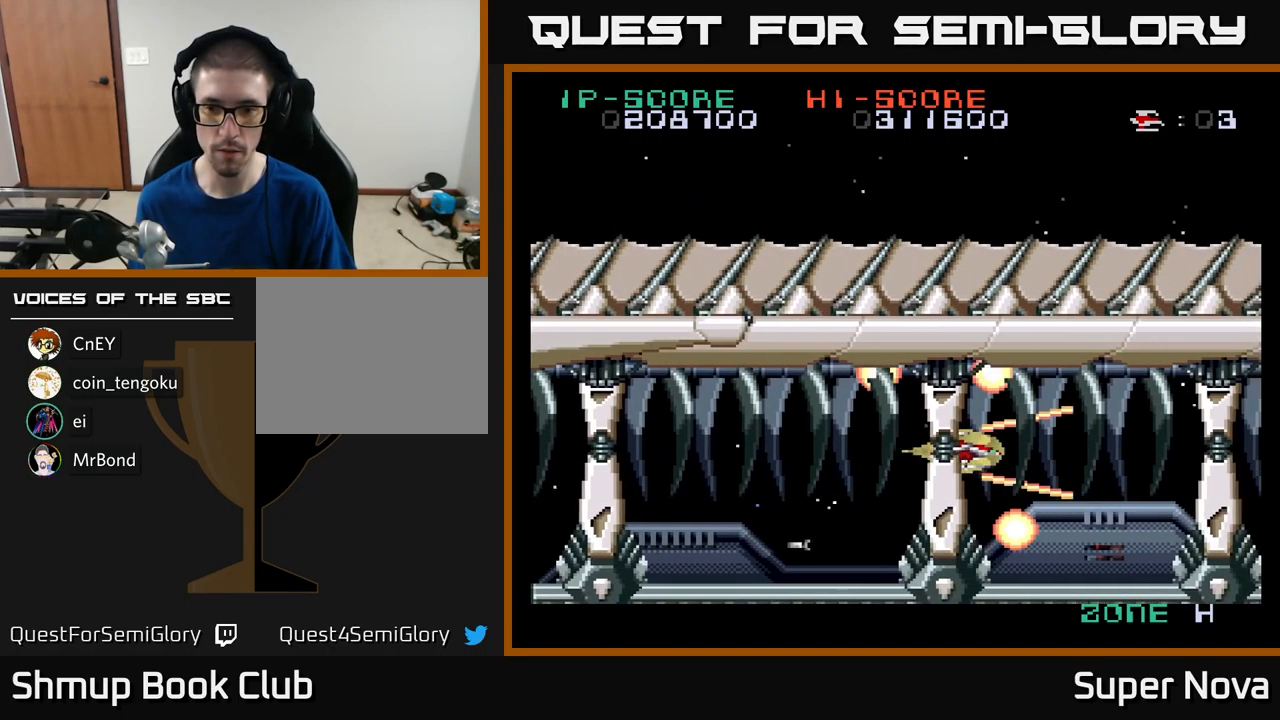
{"buttons": ["A", "X"], "left_stick": "center", "right_stick": "center", "events": [[100, "DPAD_RIGHT", "up"], [300, "DPAD_UP", "down"], [334, "DPAD_UP", "up"]]}
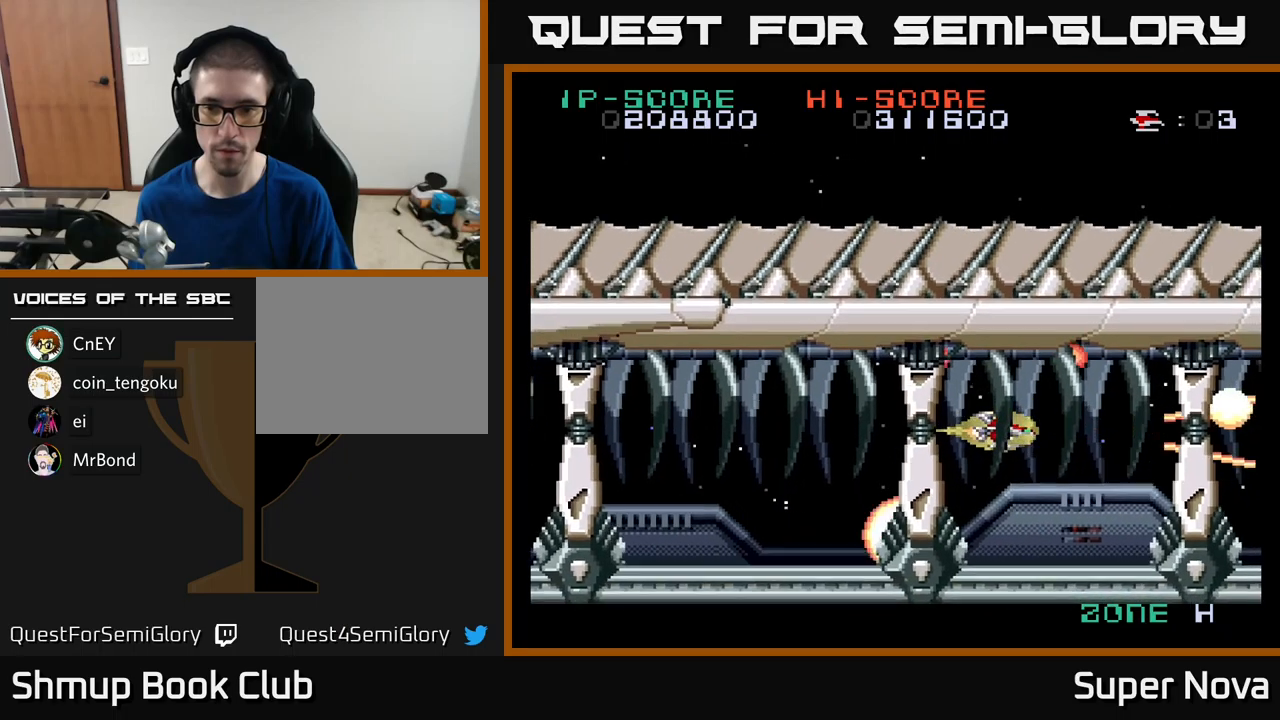
{"buttons": ["A", "X"], "left_stick": "center", "right_stick": "center", "events": [[184, "DPAD_UP", "down"], [250, "DPAD_UP", "up"]]}